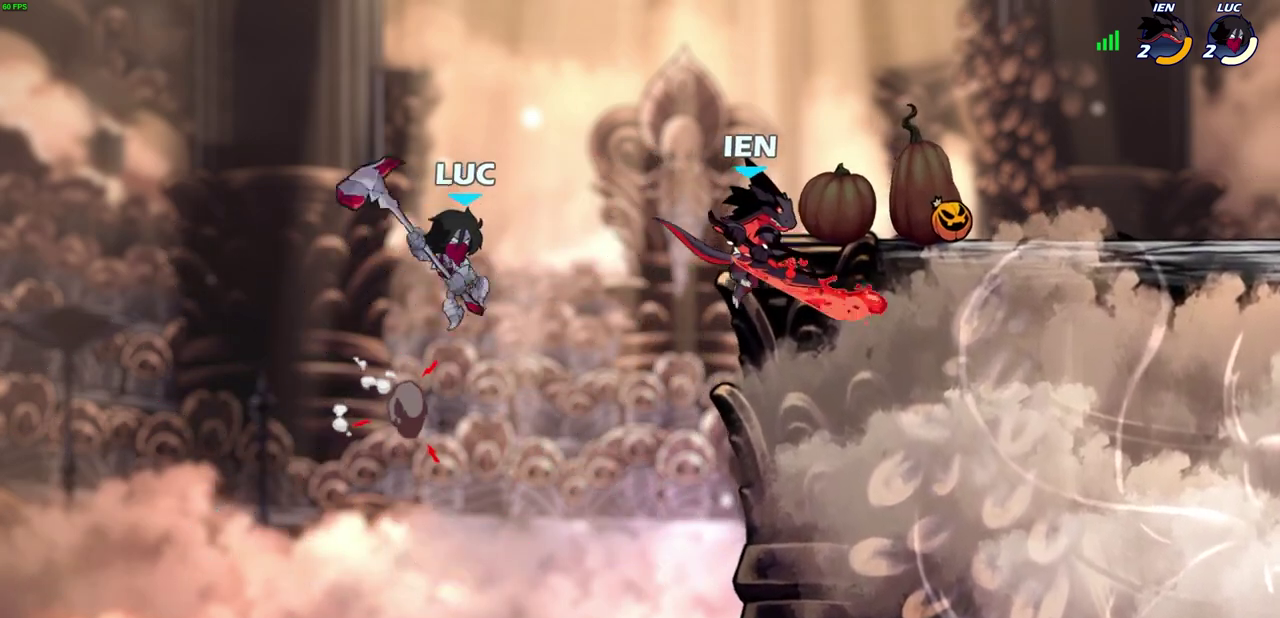
Gameplay with a controller (PlayStation layout); each line is a JSON object with the inputs held at the frame after it (dt_ms = milliseconds from this image to that frame). "events" lists button and stick changes between this image and that frame as [ms after this image, input, new state], when the widget could be followed in between.
{"dt_ms": 400, "buttons": [], "left_stick": "up-right", "right_stick": "center", "events": [[17, "CROSS", "up"], [33, "SQUARE", "up"], [250, "left_stick", "center"], [400, "left_stick", "up-right"]]}
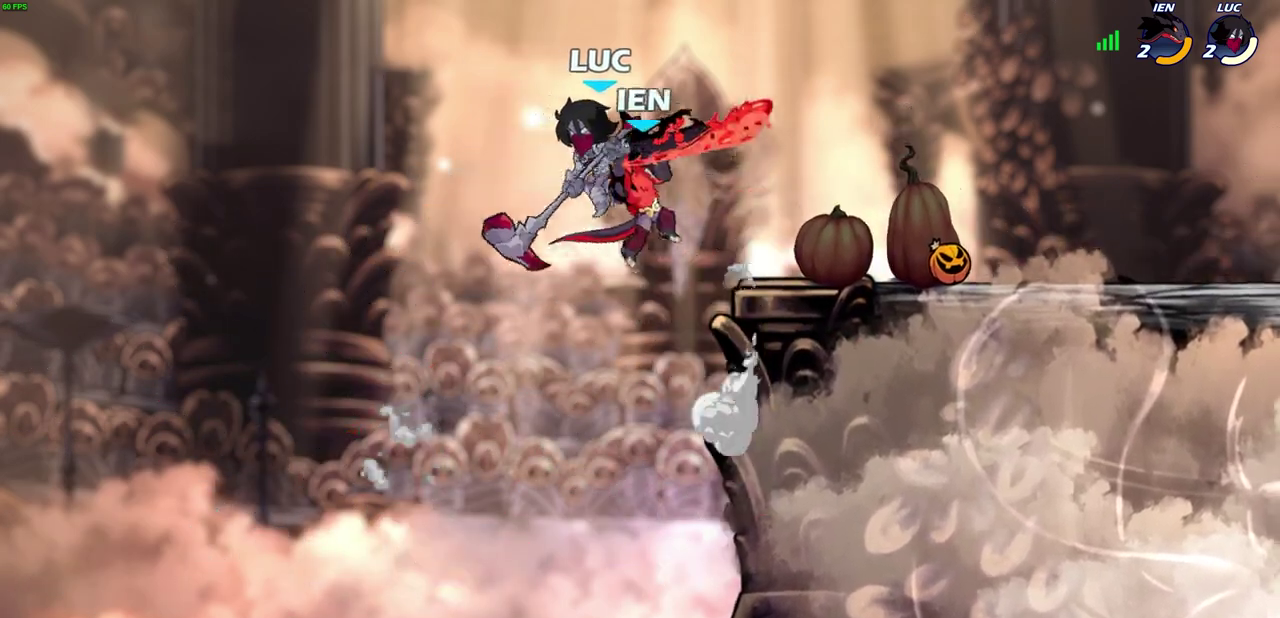
{"dt_ms": 500, "buttons": [], "left_stick": "right", "right_stick": "center", "events": [[217, "left_stick", "up"], [300, "left_stick", "up-right"], [417, "left_stick", "right"]]}
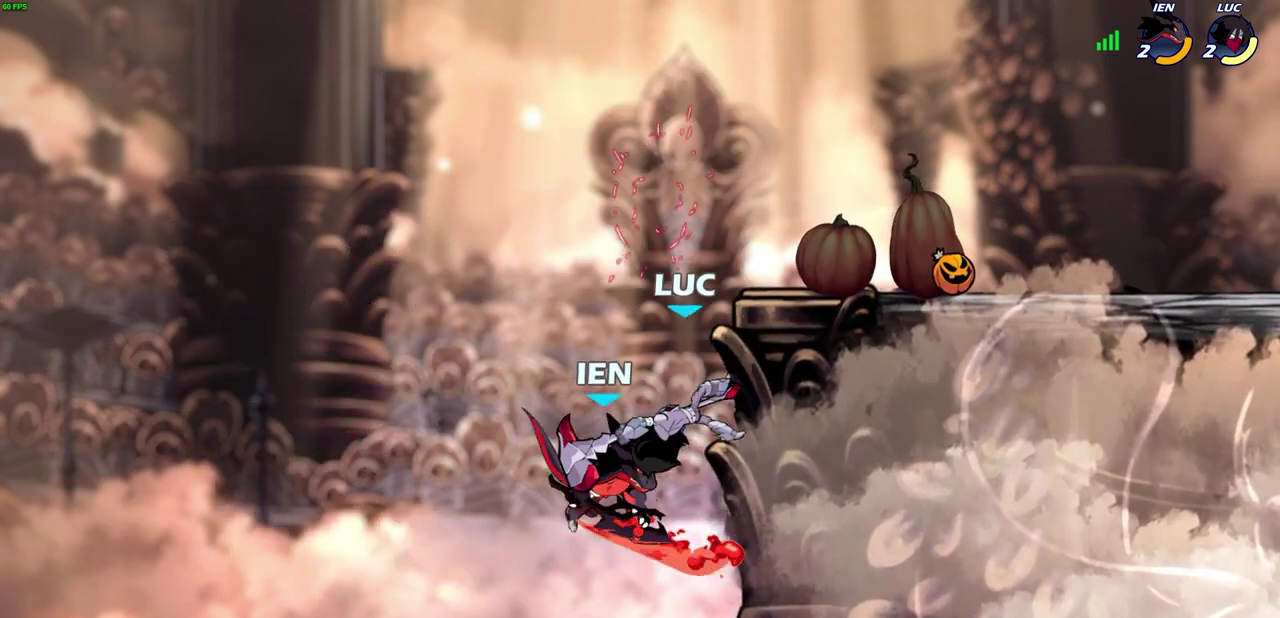
{"dt_ms": 400, "buttons": ["CROSS"], "left_stick": "up", "right_stick": "center", "events": [[317, "CROSS", "down"], [383, "left_stick", "up"]]}
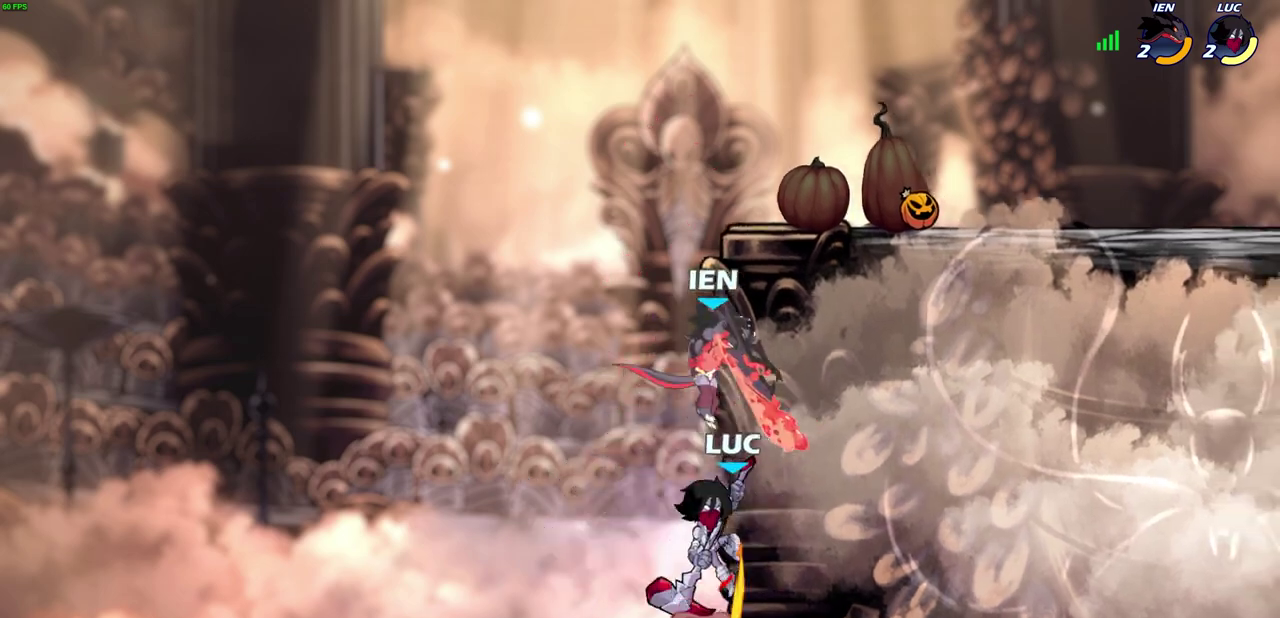
{"dt_ms": 800, "buttons": ["SQUARE"], "left_stick": "down", "right_stick": "center", "events": [[50, "left_stick", "up-left"], [83, "CROSS", "up"], [167, "CIRCLE", "down"], [217, "left_stick", "center"], [267, "CIRCLE", "up"], [583, "left_stick", "up-right"], [750, "left_stick", "down"], [800, "SQUARE", "down"]]}
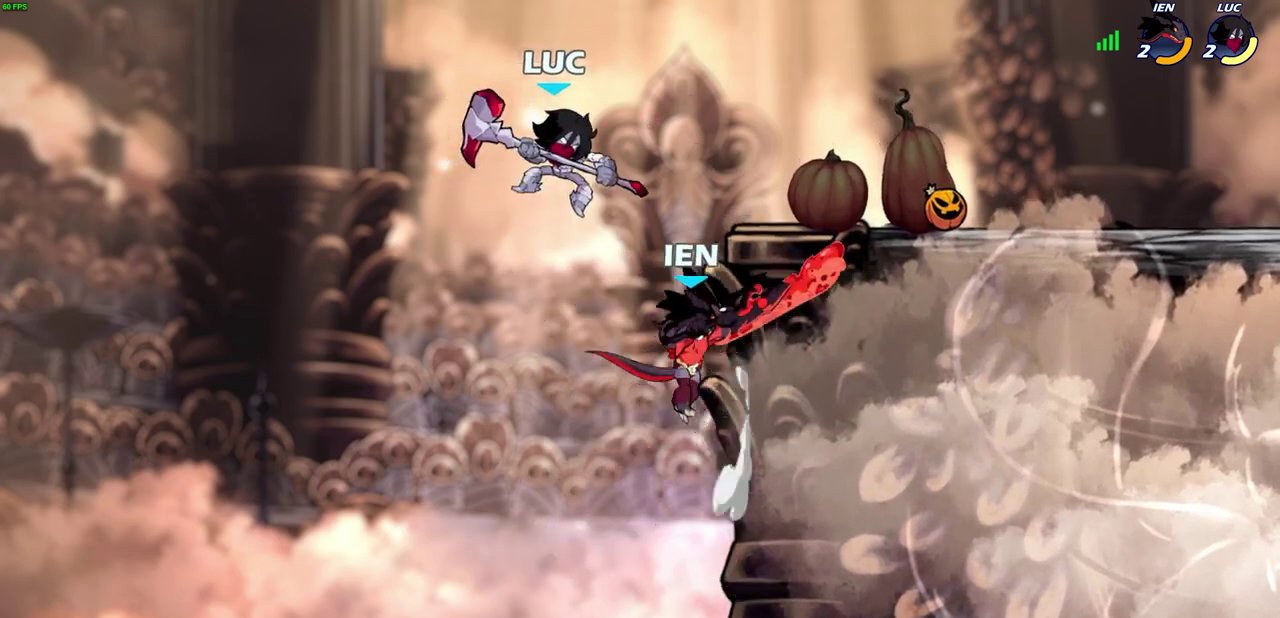
{"dt_ms": 300, "buttons": [], "left_stick": "center", "right_stick": "center", "events": [[50, "SQUARE", "up"], [50, "left_stick", "center"]]}
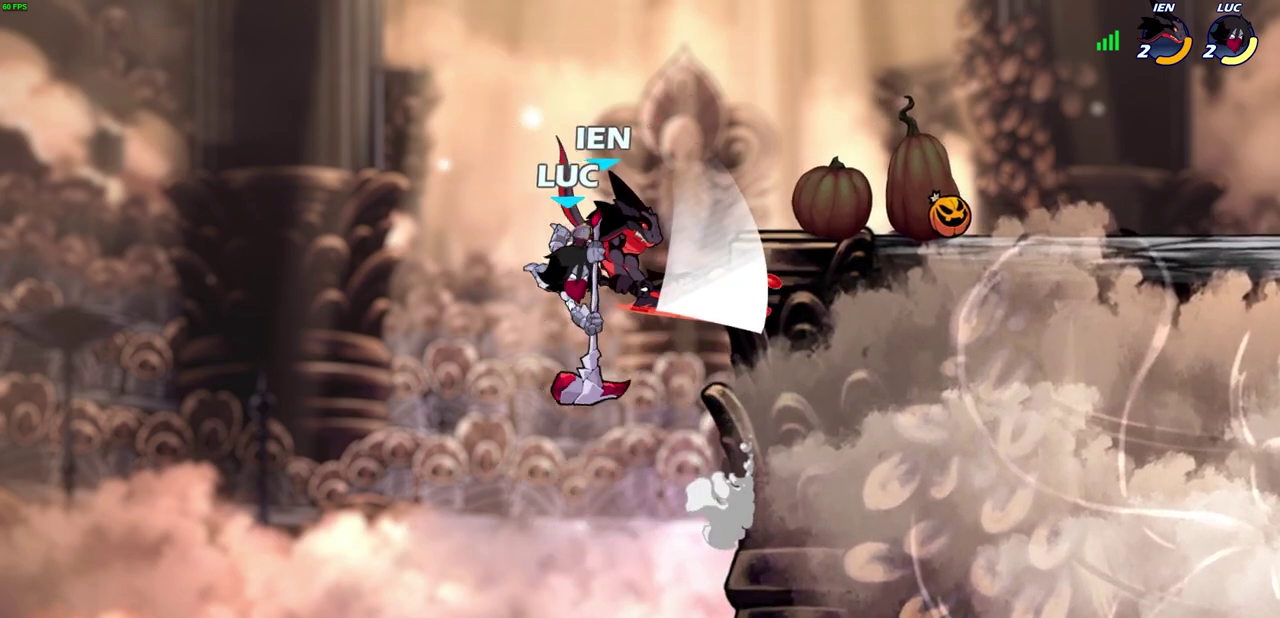
{"dt_ms": 500, "buttons": ["SQUARE"], "left_stick": "up", "right_stick": "center", "events": [[267, "left_stick", "right"], [383, "CROSS", "down"], [383, "left_stick", "up-right"], [433, "SQUARE", "down"], [483, "CROSS", "up"], [483, "left_stick", "up"]]}
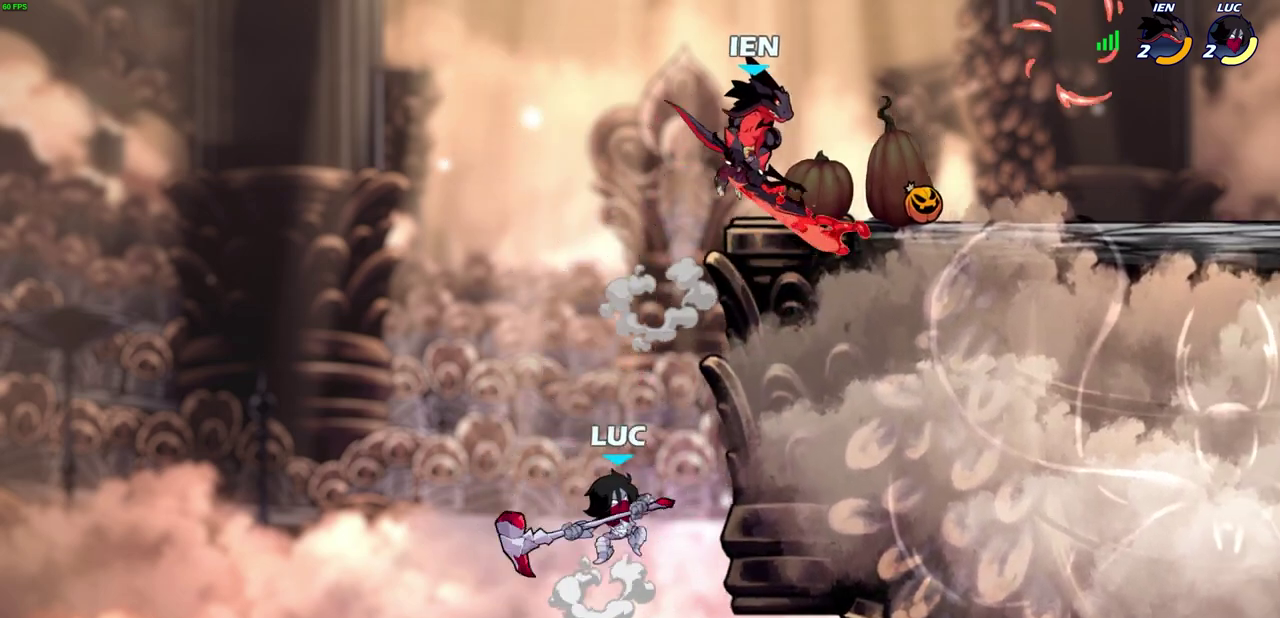
{"dt_ms": 300, "buttons": [], "left_stick": "right", "right_stick": "center", "events": [[33, "SQUARE", "up"], [50, "left_stick", "up-left"], [133, "left_stick", "up-right"], [217, "left_stick", "right"]]}
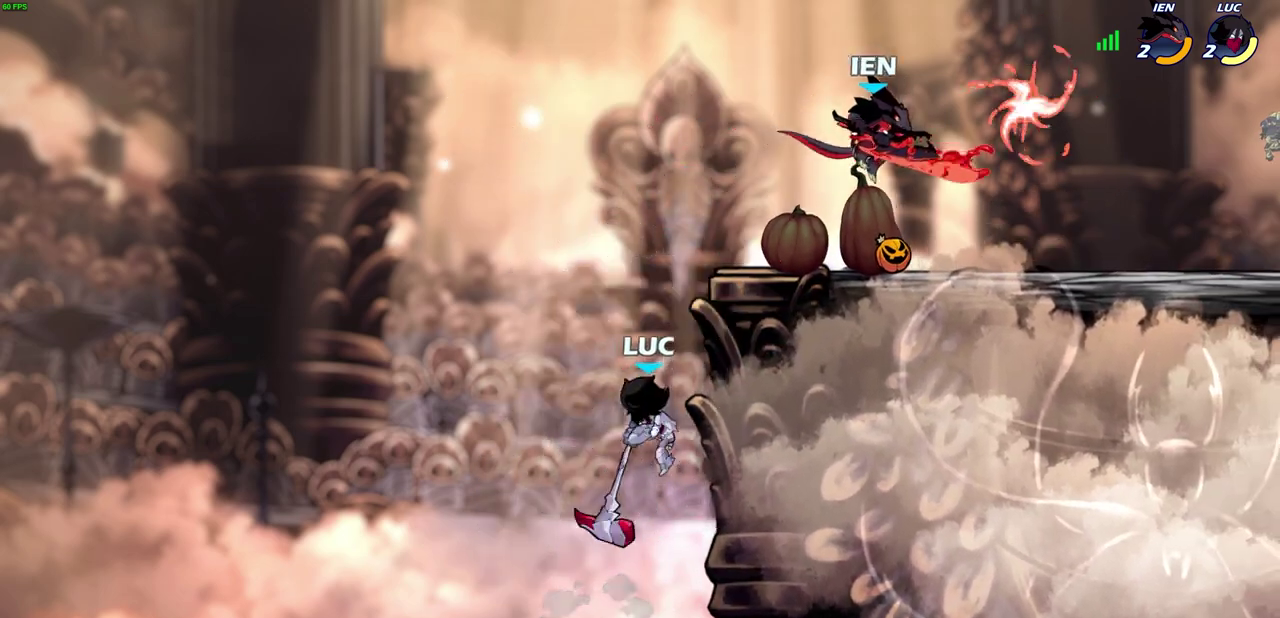
{"dt_ms": 700, "buttons": ["CROSS"], "left_stick": "up-left", "right_stick": "center", "events": [[683, "CROSS", "down"], [683, "left_stick", "up-left"]]}
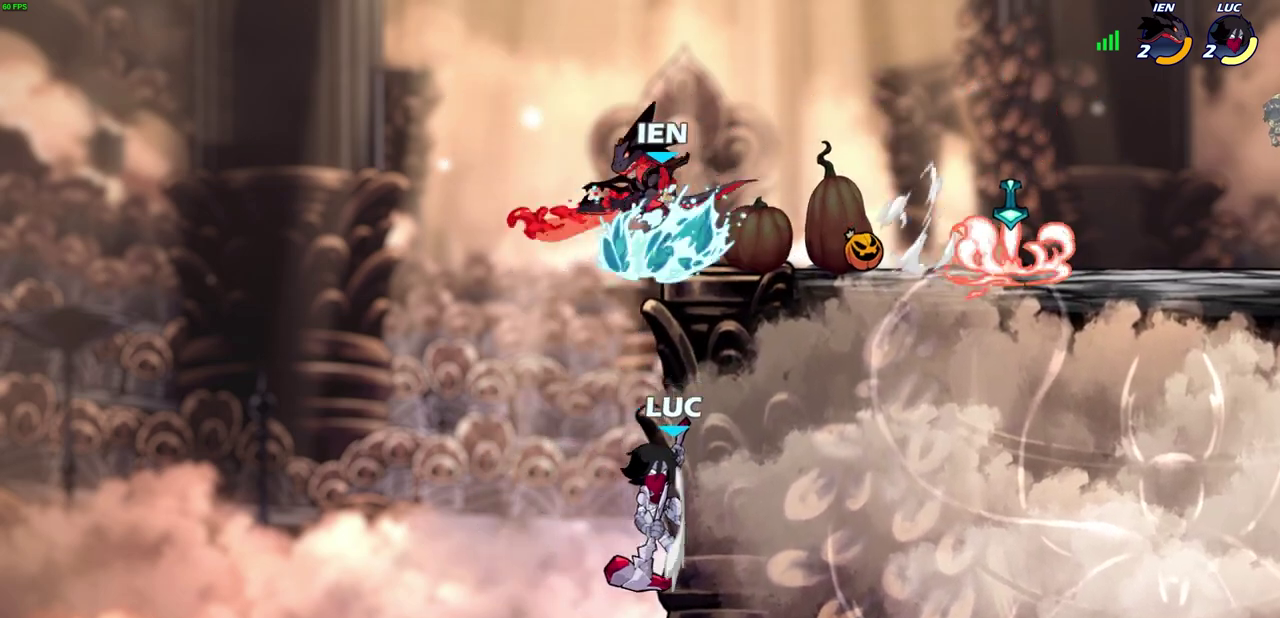
{"dt_ms": 700, "buttons": [], "left_stick": "right", "right_stick": "center", "events": [[17, "CIRCLE", "down"], [33, "CROSS", "up"], [83, "left_stick", "left"], [100, "CIRCLE", "up"], [367, "left_stick", "center"], [500, "left_stick", "right"]]}
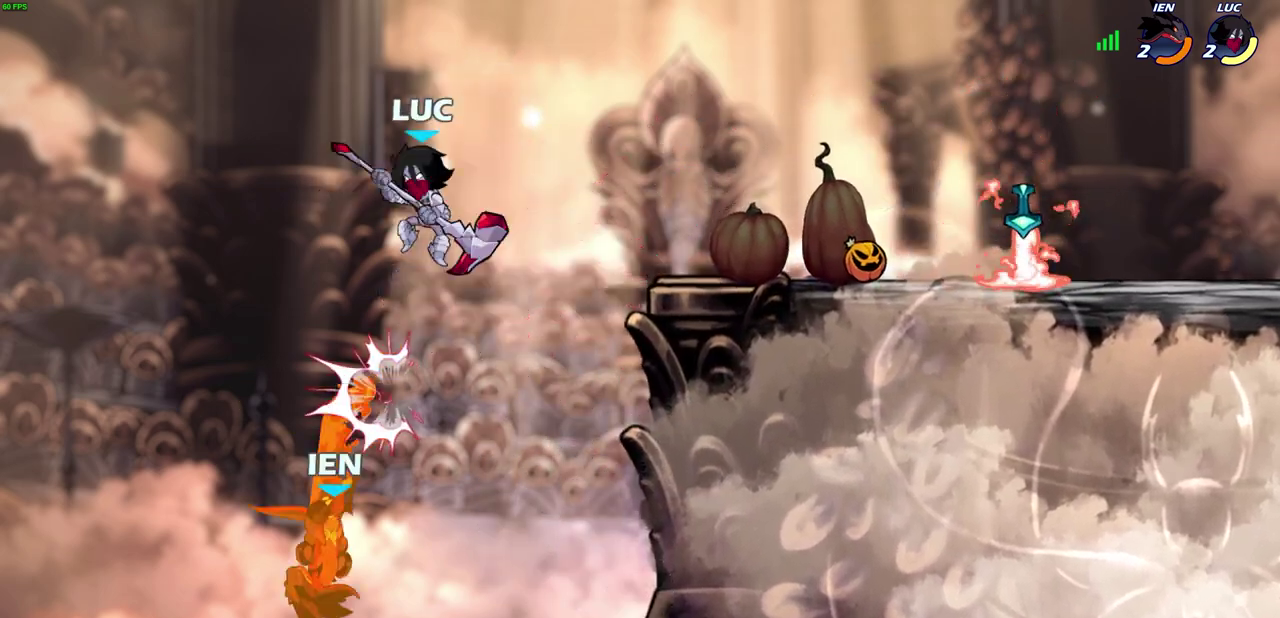
{"dt_ms": 300, "buttons": [], "left_stick": "left", "right_stick": "center", "events": [[200, "left_stick", "up-right"], [300, "left_stick", "left"]]}
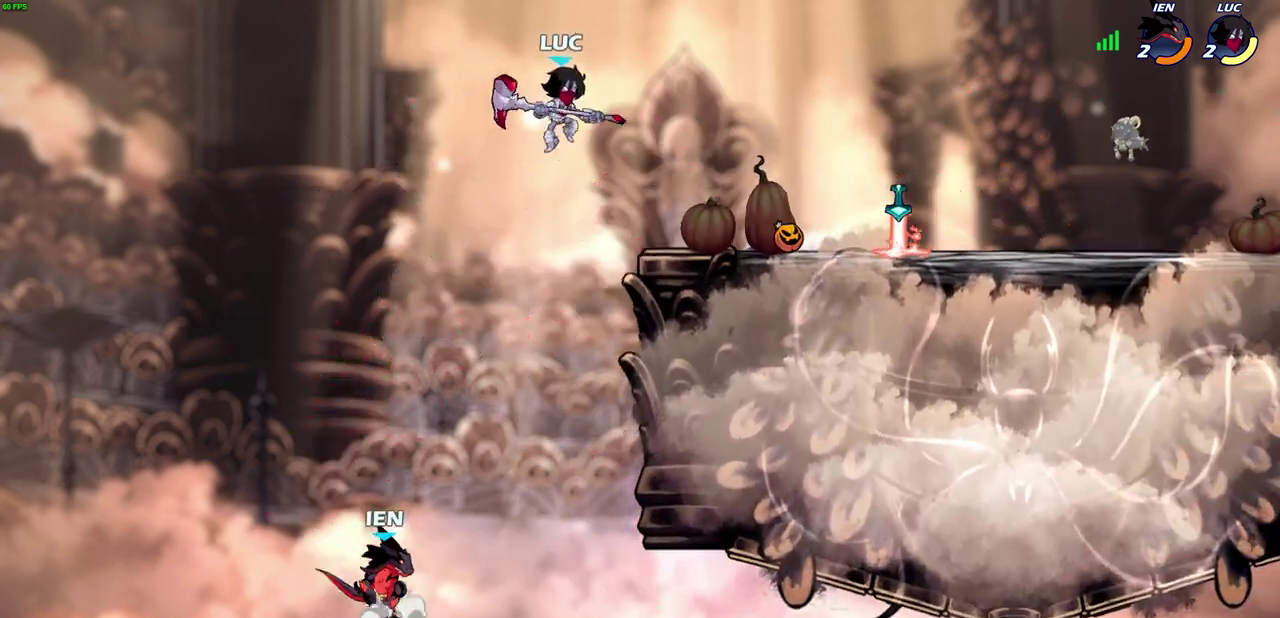
{"dt_ms": 500, "buttons": ["CIRCLE"], "left_stick": "down", "right_stick": "center", "events": [[133, "left_stick", "center"], [283, "left_stick", "down"], [317, "CIRCLE", "down"]]}
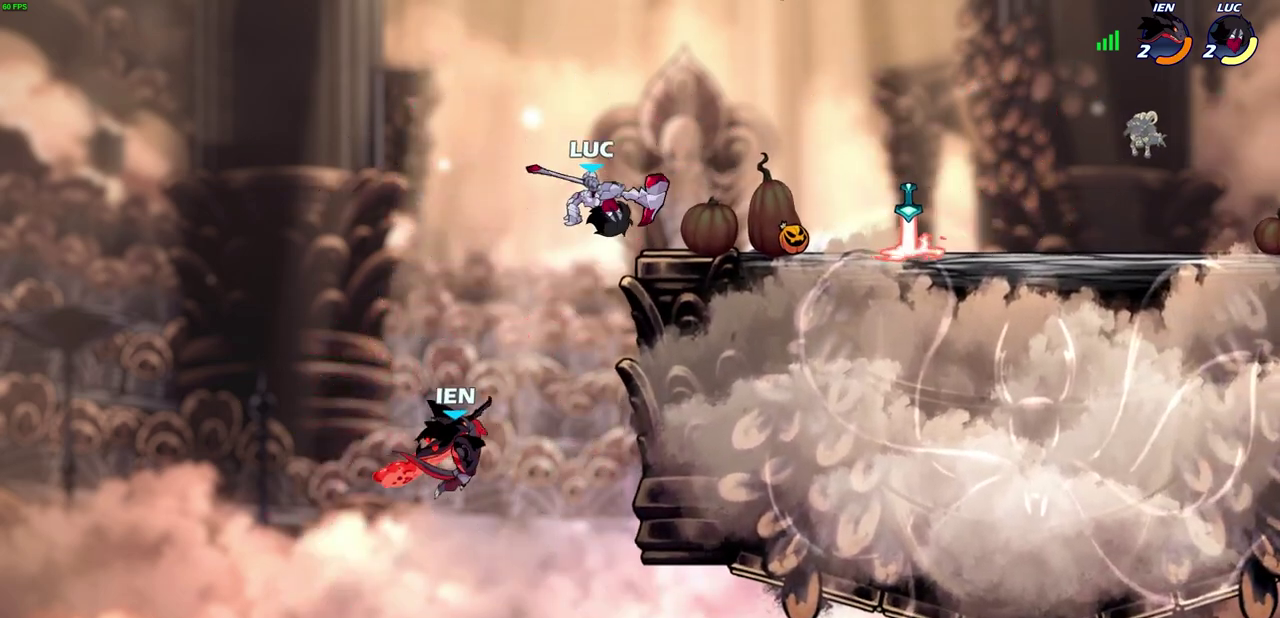
{"dt_ms": 700, "buttons": [], "left_stick": "center", "right_stick": "center", "events": [[250, "CIRCLE", "up"], [283, "left_stick", "center"]]}
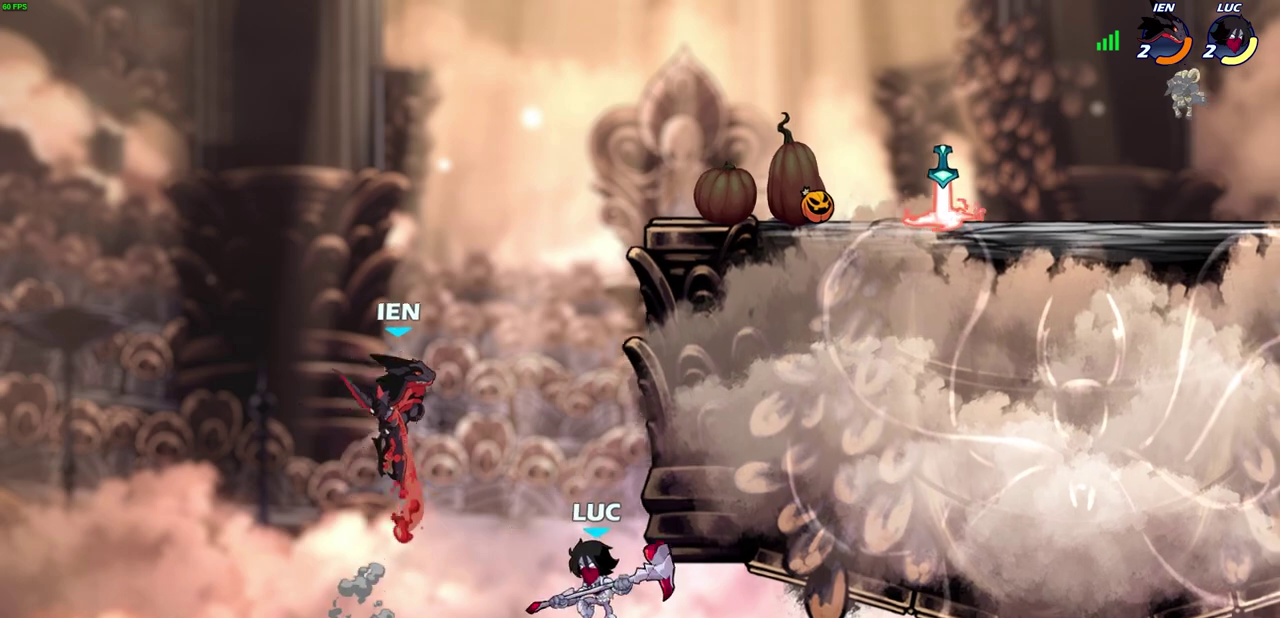
{"dt_ms": 300, "buttons": [], "left_stick": "right", "right_stick": "center", "events": [[33, "CROSS", "down"], [67, "left_stick", "right"], [300, "CROSS", "up"]]}
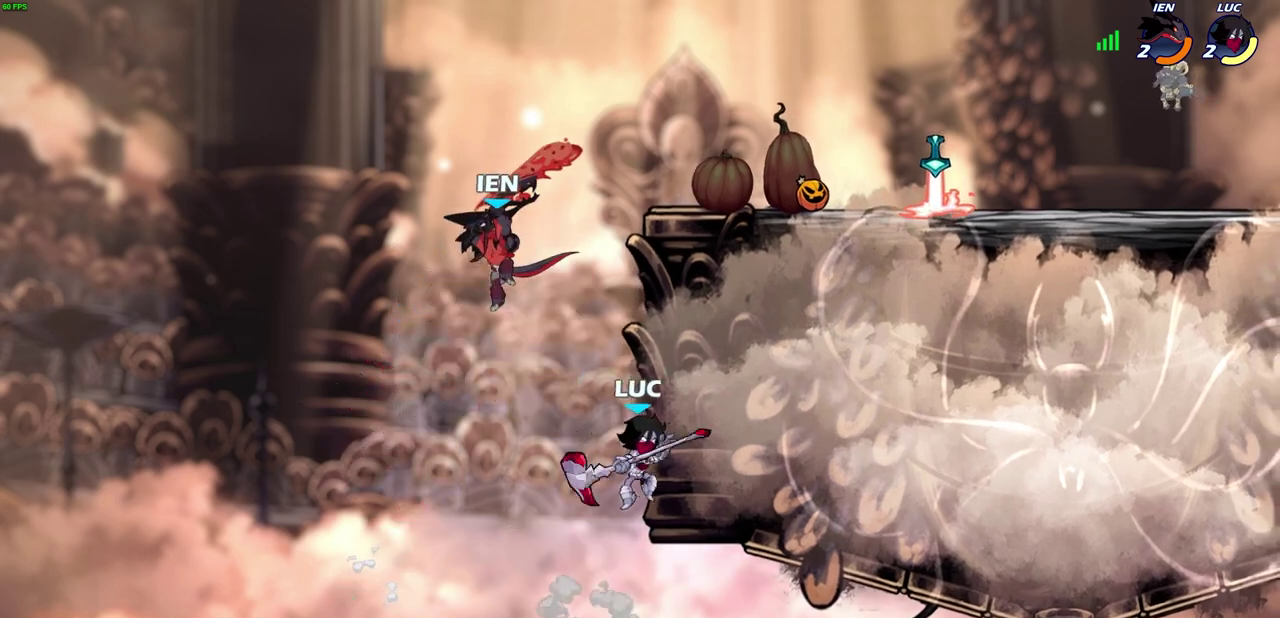
{"dt_ms": 600, "buttons": [], "left_stick": "right", "right_stick": "center", "events": [[117, "left_stick", "up-left"], [167, "CROSS", "down"], [217, "CIRCLE", "down"], [233, "CROSS", "up"], [267, "left_stick", "center"], [283, "CIRCLE", "up"], [517, "left_stick", "right"]]}
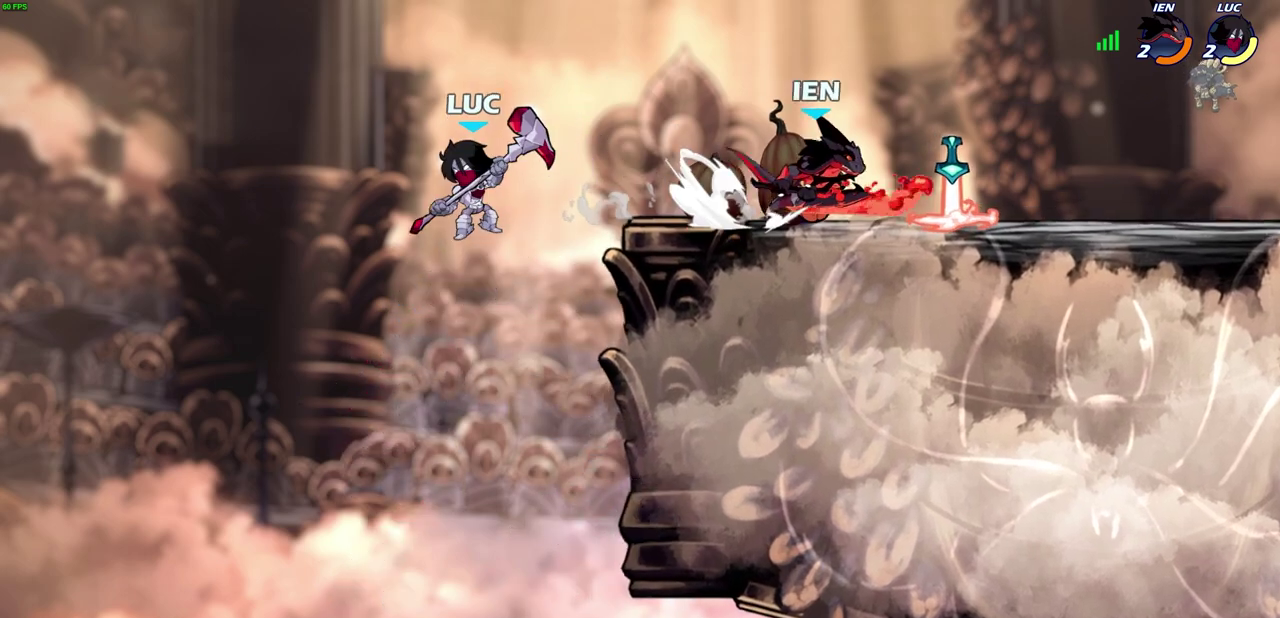
{"dt_ms": 400, "buttons": [], "left_stick": "right", "right_stick": "center", "events": [[183, "CROSS", "down"], [350, "CROSS", "up"]]}
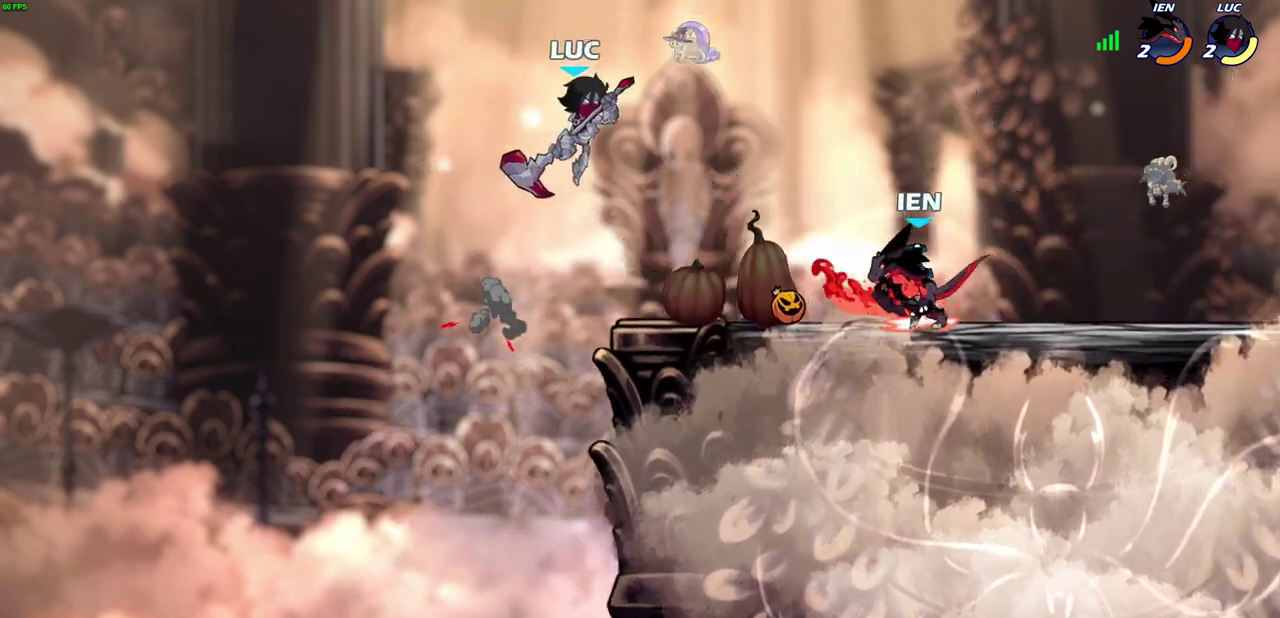
{"dt_ms": 400, "buttons": ["R2"], "left_stick": "up-left", "right_stick": "center", "events": [[83, "left_stick", "down-right"], [250, "R2", "down"], [250, "left_stick", "up-right"], [400, "left_stick", "up-left"]]}
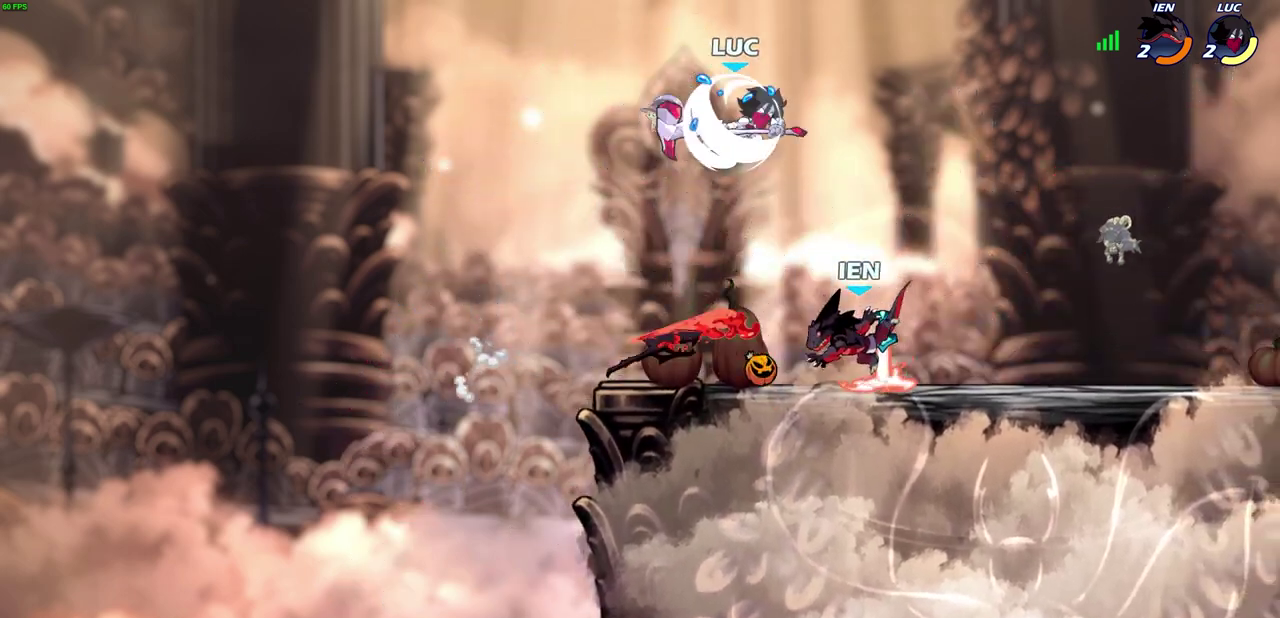
{"dt_ms": 800, "buttons": [], "left_stick": "right", "right_stick": "center", "events": [[100, "left_stick", "down-left"], [117, "R2", "up"], [383, "left_stick", "left"], [600, "left_stick", "right"], [667, "R2", "down"], [717, "CIRCLE", "down"], [767, "R2", "up"], [800, "CIRCLE", "up"]]}
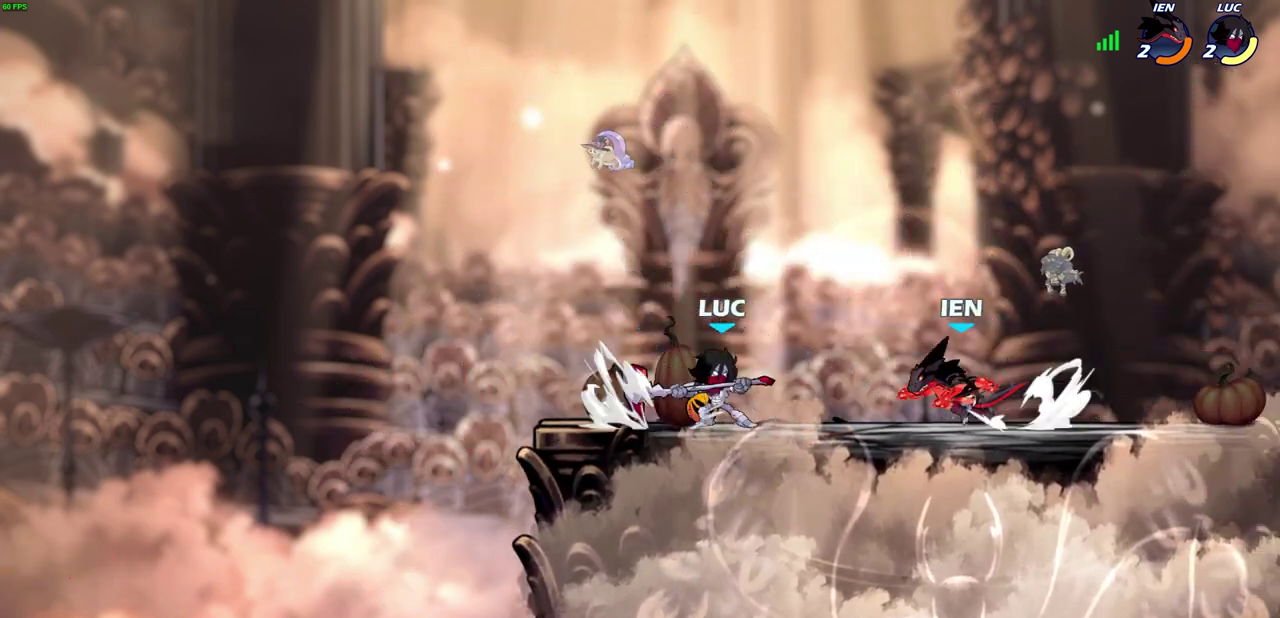
{"dt_ms": 300, "buttons": [], "left_stick": "center", "right_stick": "center", "events": [[150, "left_stick", "center"]]}
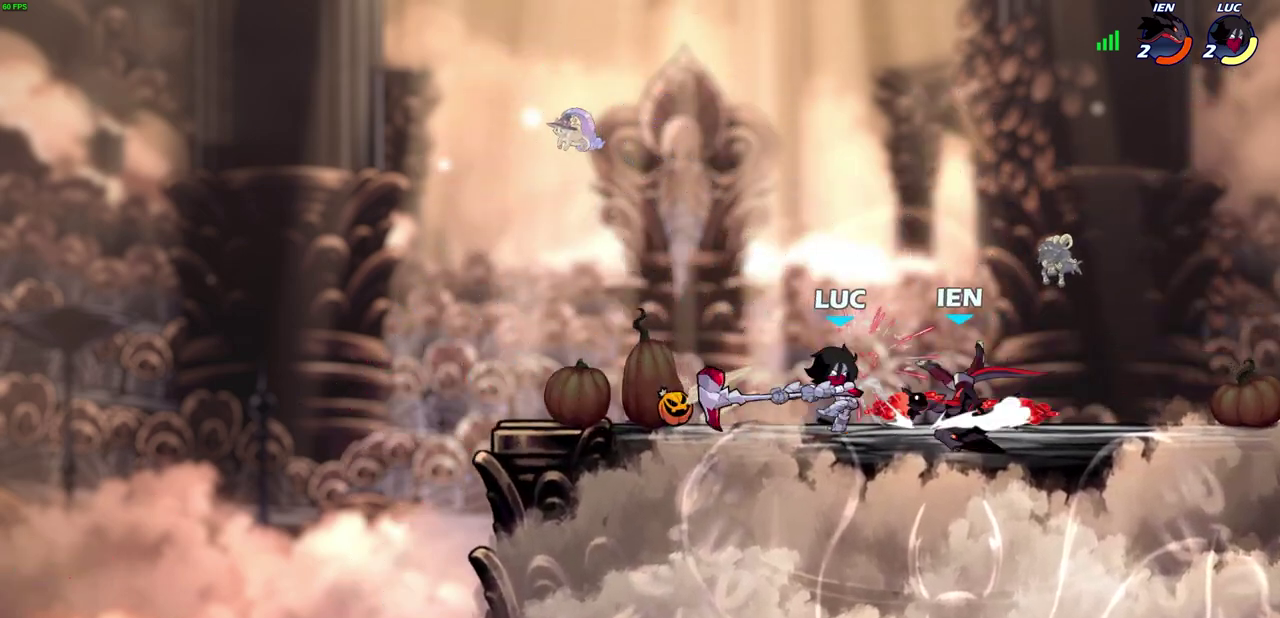
{"dt_ms": 400, "buttons": [], "left_stick": "center", "right_stick": "center", "events": []}
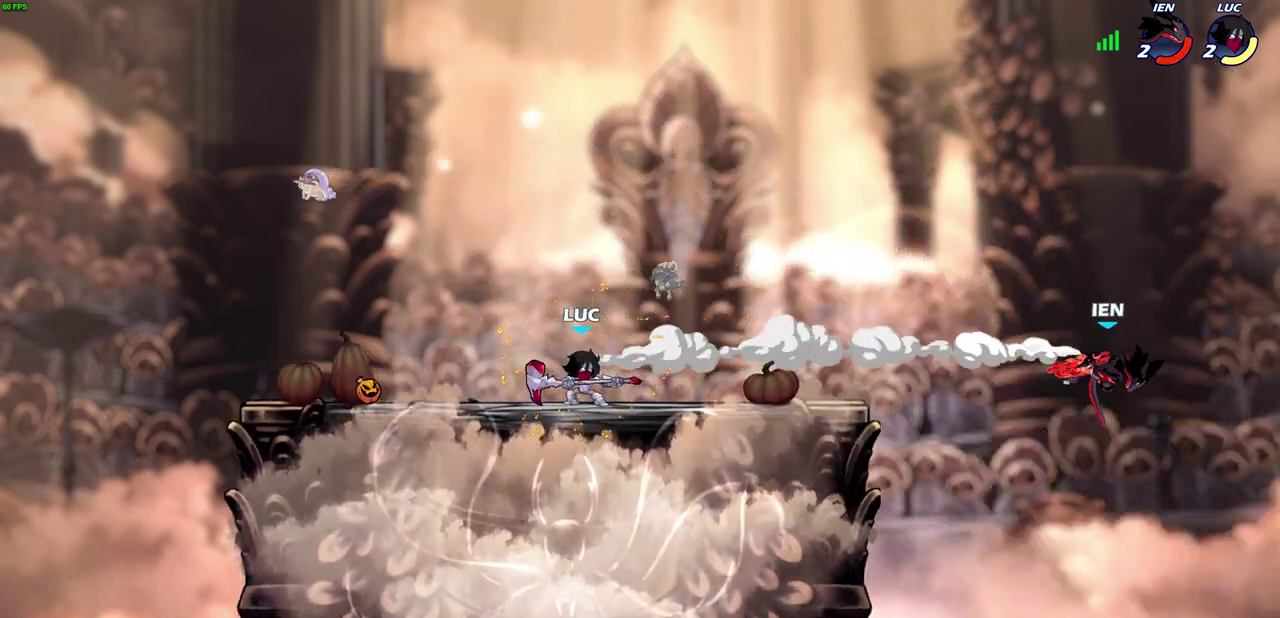
{"dt_ms": 700, "buttons": [], "left_stick": "right", "right_stick": "center", "events": [[217, "left_stick", "right"]]}
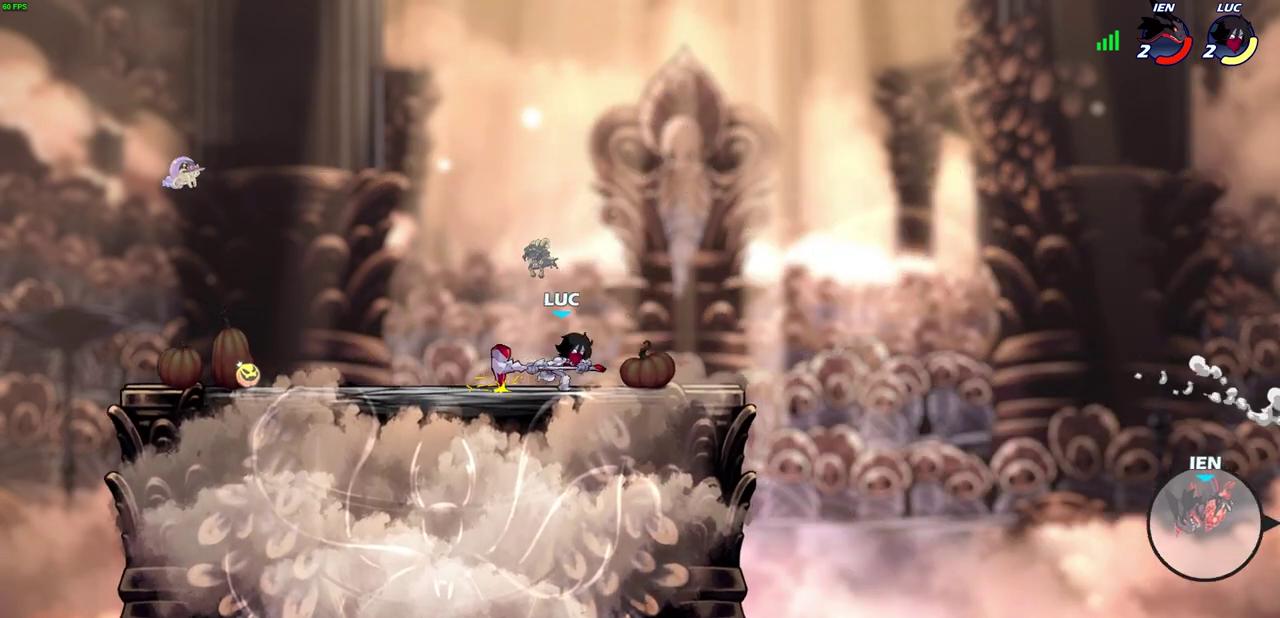
{"dt_ms": 400, "buttons": ["CIRCLE"], "left_stick": "down-left", "right_stick": "center", "events": [[283, "R2", "down"], [283, "left_stick", "down"], [300, "CIRCLE", "down"], [367, "left_stick", "down-left"], [383, "R2", "up"]]}
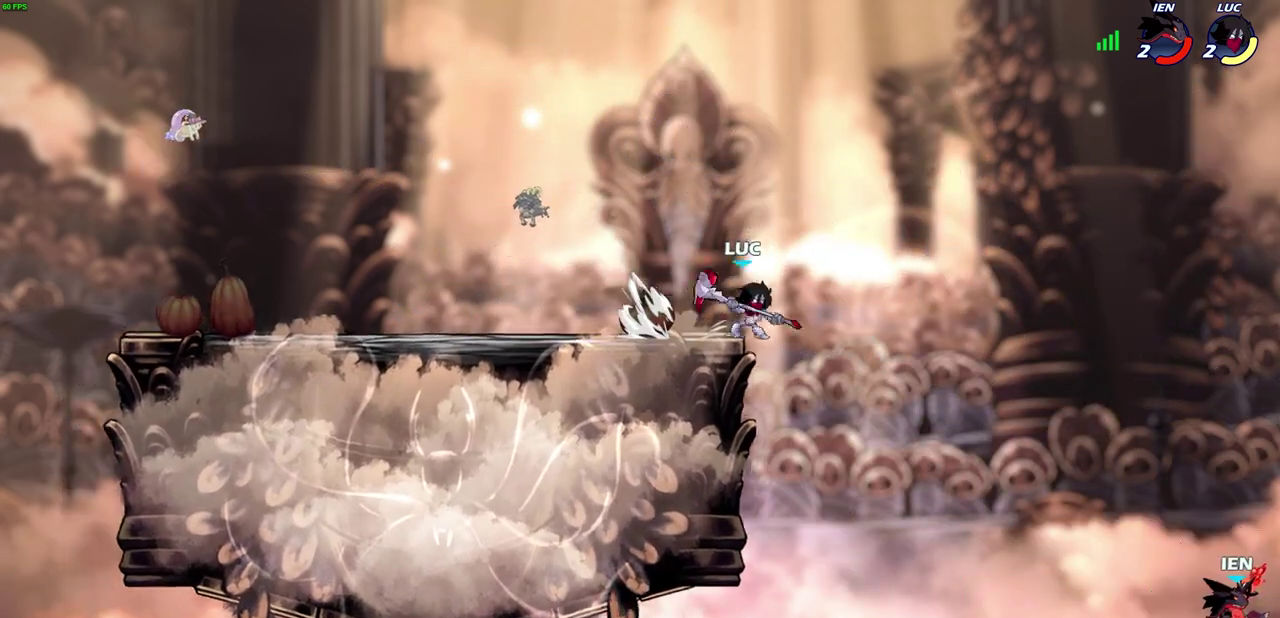
{"dt_ms": 700, "buttons": [], "left_stick": "center", "right_stick": "center", "events": [[567, "CIRCLE", "up"], [617, "left_stick", "center"]]}
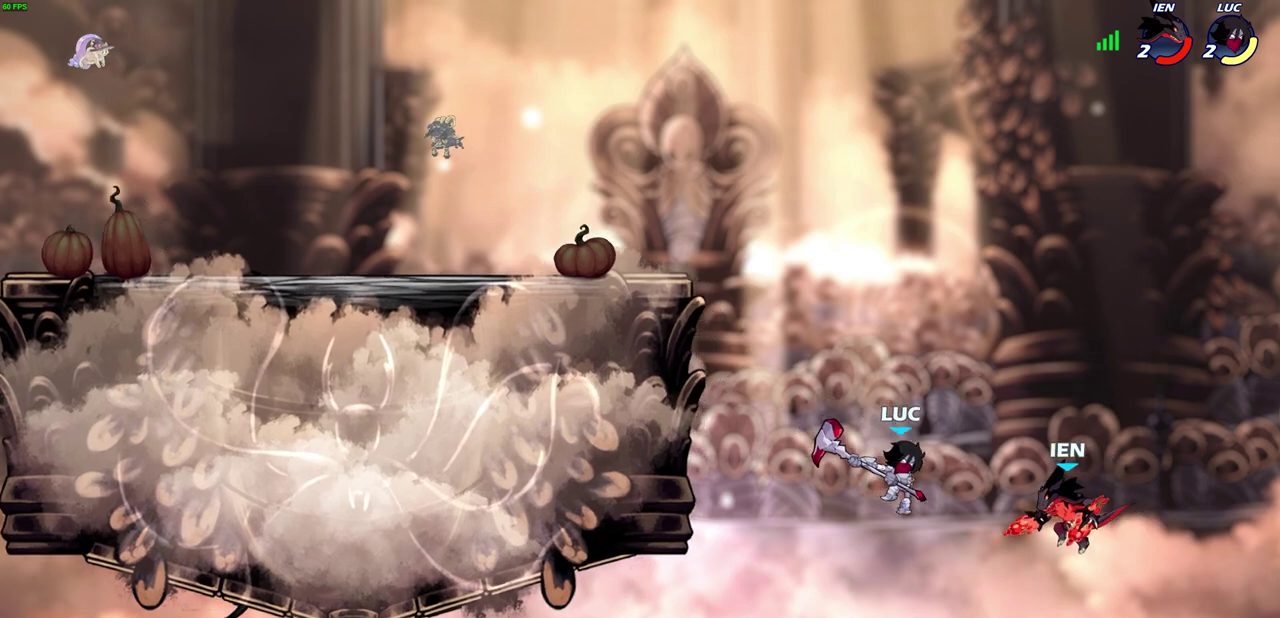
{"dt_ms": 300, "buttons": [], "left_stick": "center", "right_stick": "center", "events": []}
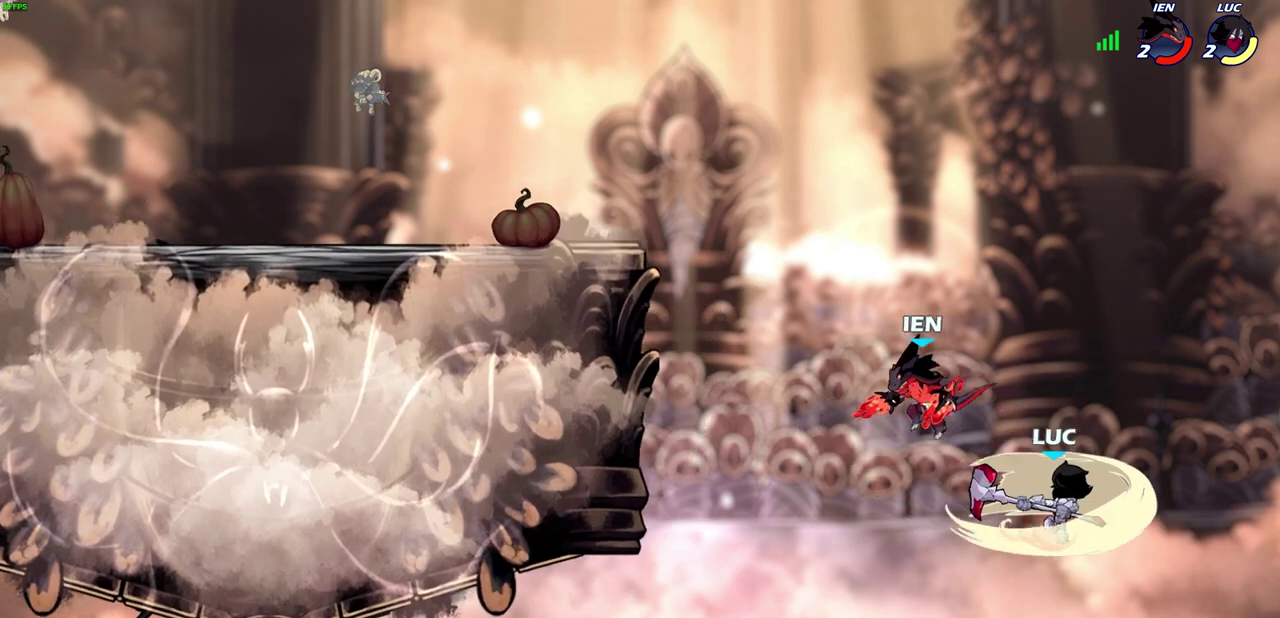
{"dt_ms": 500, "buttons": [], "left_stick": "up-left", "right_stick": "center", "events": [[500, "left_stick", "up-left"]]}
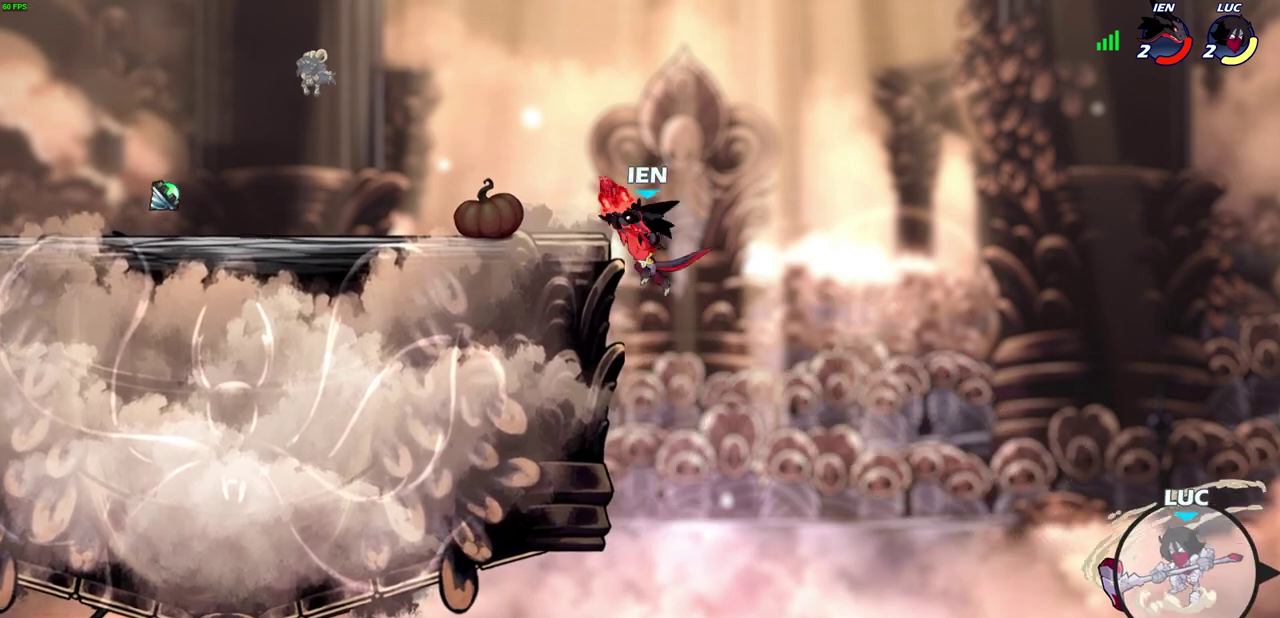
{"dt_ms": 500, "buttons": [], "left_stick": "up-left", "right_stick": "center", "events": [[283, "CROSS", "down"], [500, "CROSS", "up"]]}
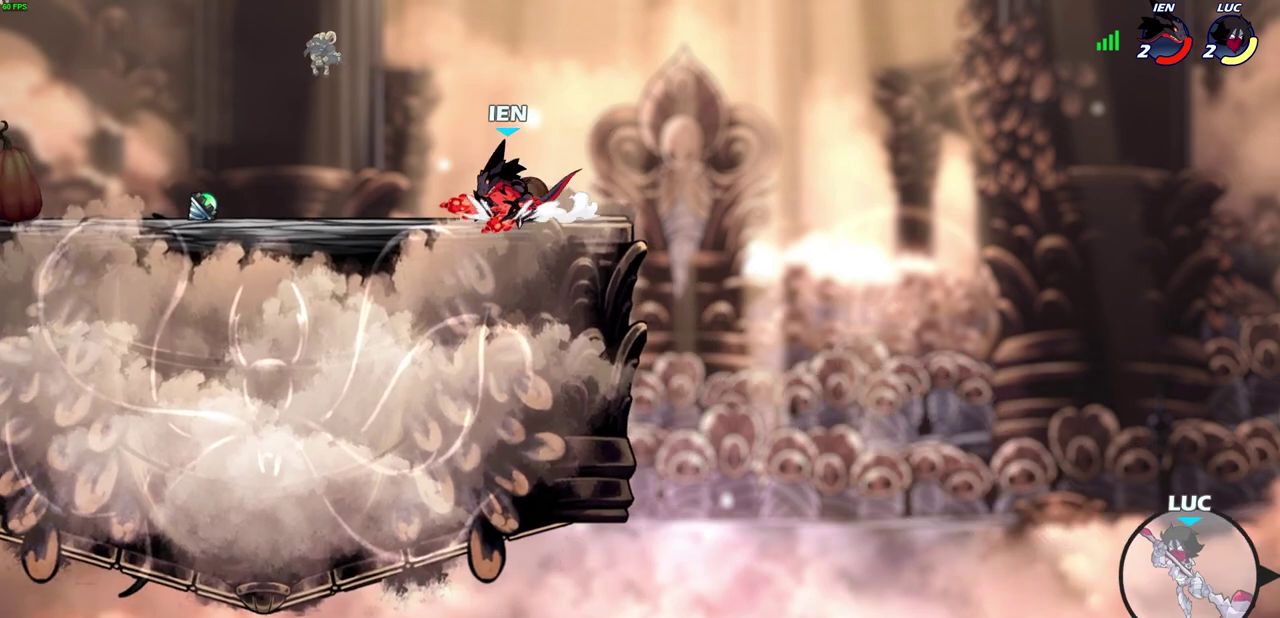
{"dt_ms": 500, "buttons": ["CROSS"], "left_stick": "up-left", "right_stick": "center", "events": [[483, "CROSS", "down"]]}
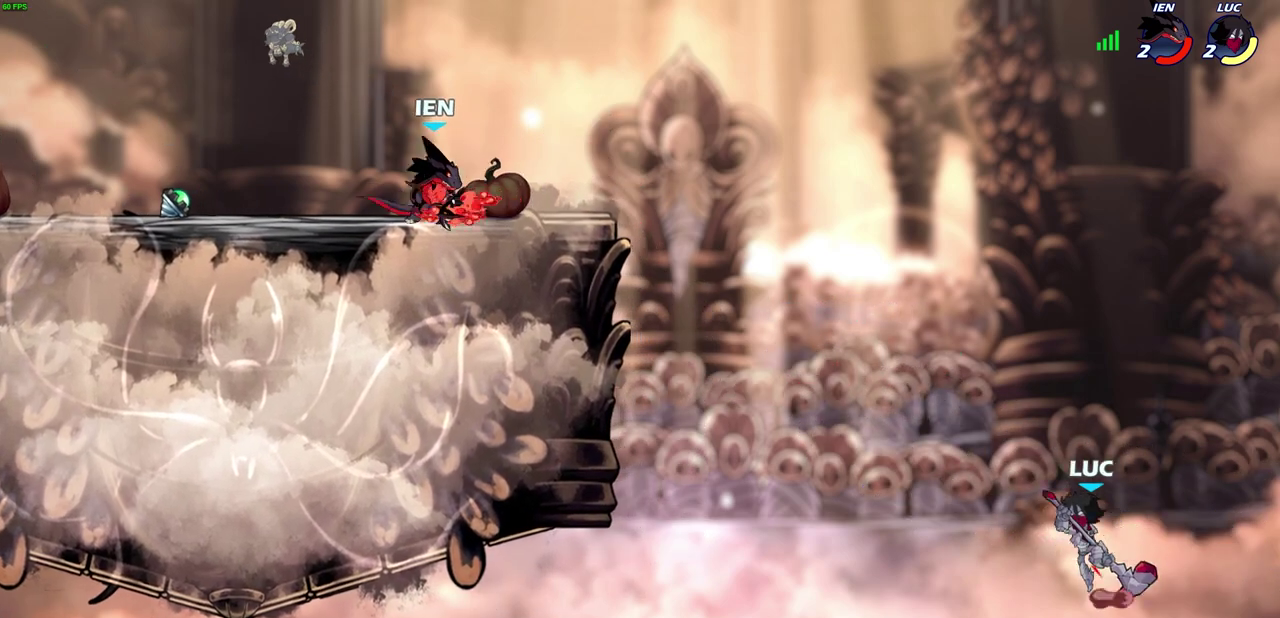
{"dt_ms": 500, "buttons": [], "left_stick": "up-left", "right_stick": "center", "events": [[200, "CROSS", "up"]]}